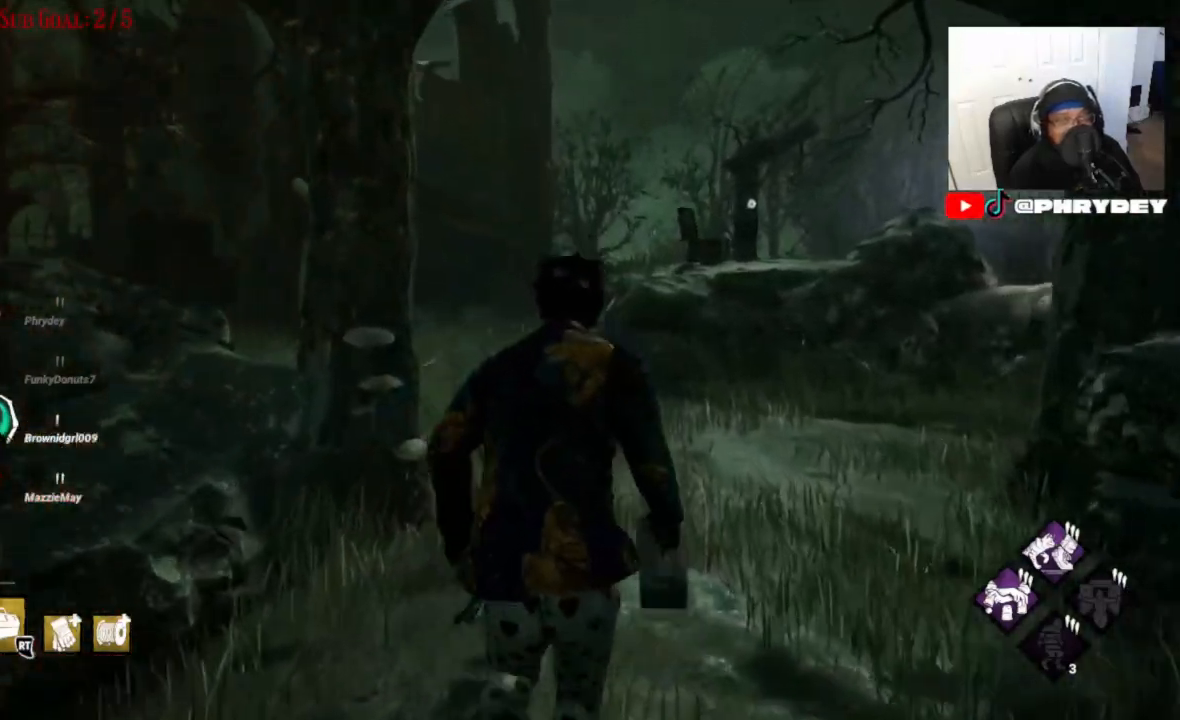
Gameplay with a controller (Xbox layout); each line is a JSON object with the inputs held at the frame after it. "events" lists button and stick changes between this image and that frame as [ms after this image, input, new state], when the widget could be followed in between. Not read: L3 R3.
{"buttons": ["L1"], "left_stick": "up", "right_stick": "center", "events": []}
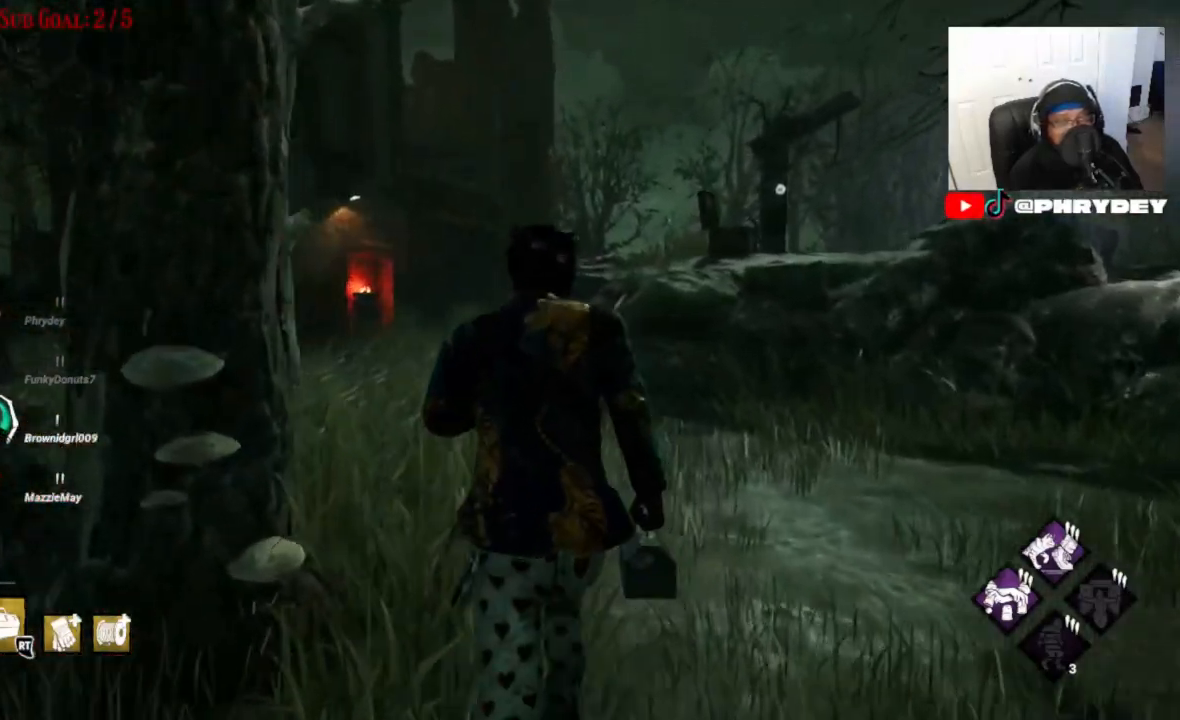
{"buttons": ["L1"], "left_stick": "up", "right_stick": "down-left", "events": [[267, "right_stick", "left"], [501, "right_stick", "down-left"]]}
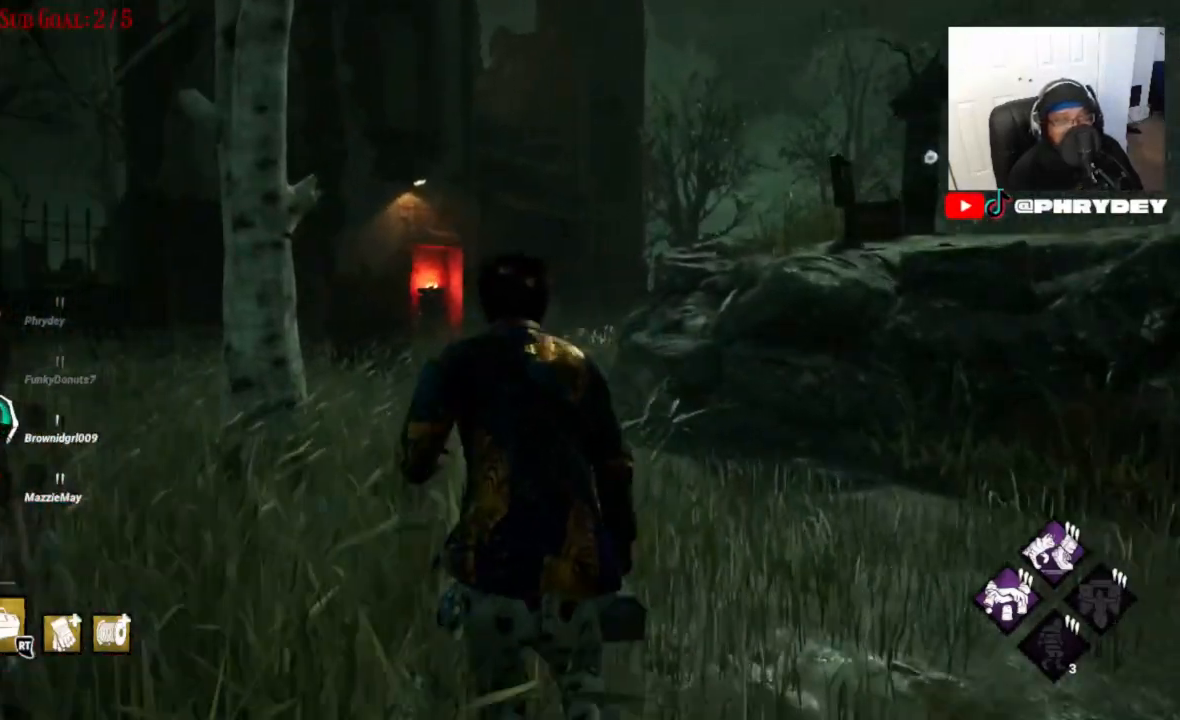
{"buttons": ["L1"], "left_stick": "up", "right_stick": "down-left", "events": []}
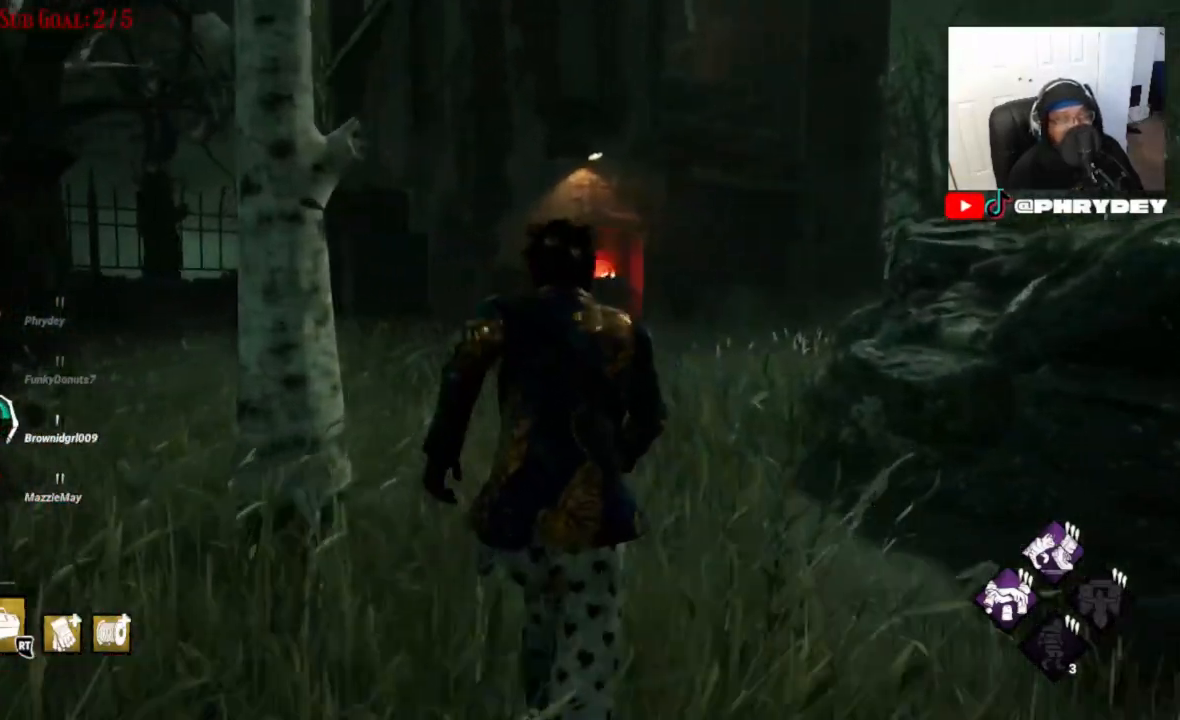
{"buttons": ["L1"], "left_stick": "up", "right_stick": "down-left", "events": []}
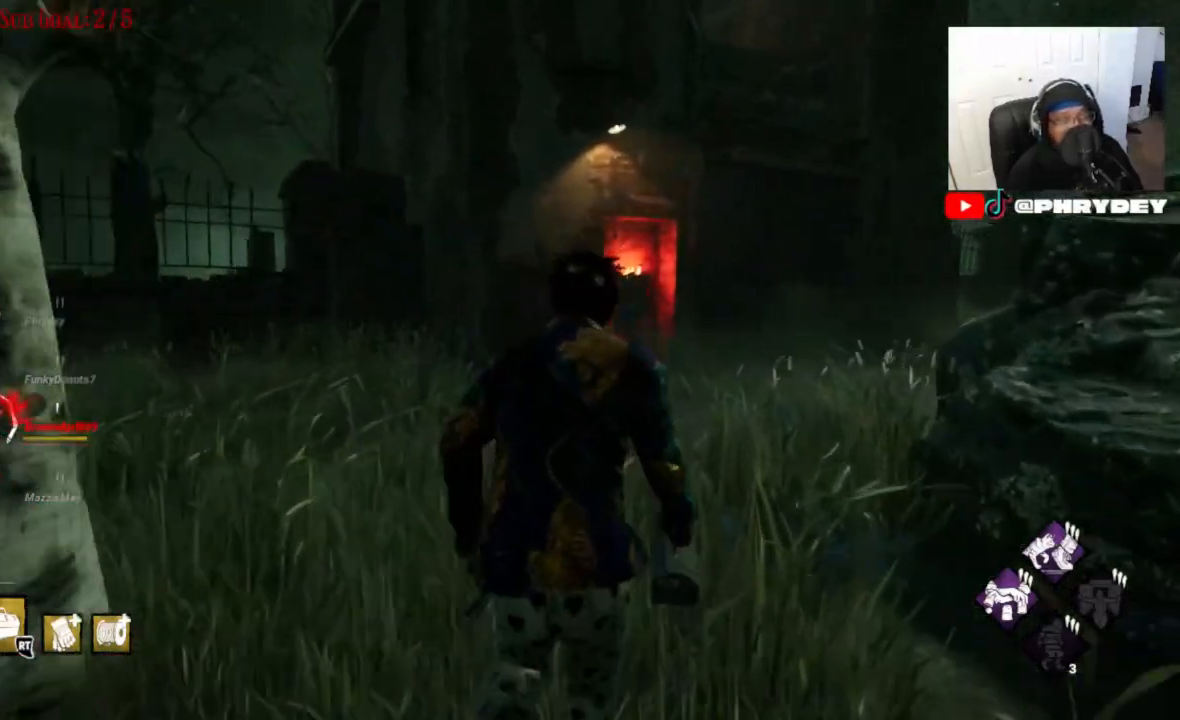
{"buttons": ["L1"], "left_stick": "up", "right_stick": "down-right", "events": [[66, "right_stick", "left"], [500, "right_stick", "down-right"]]}
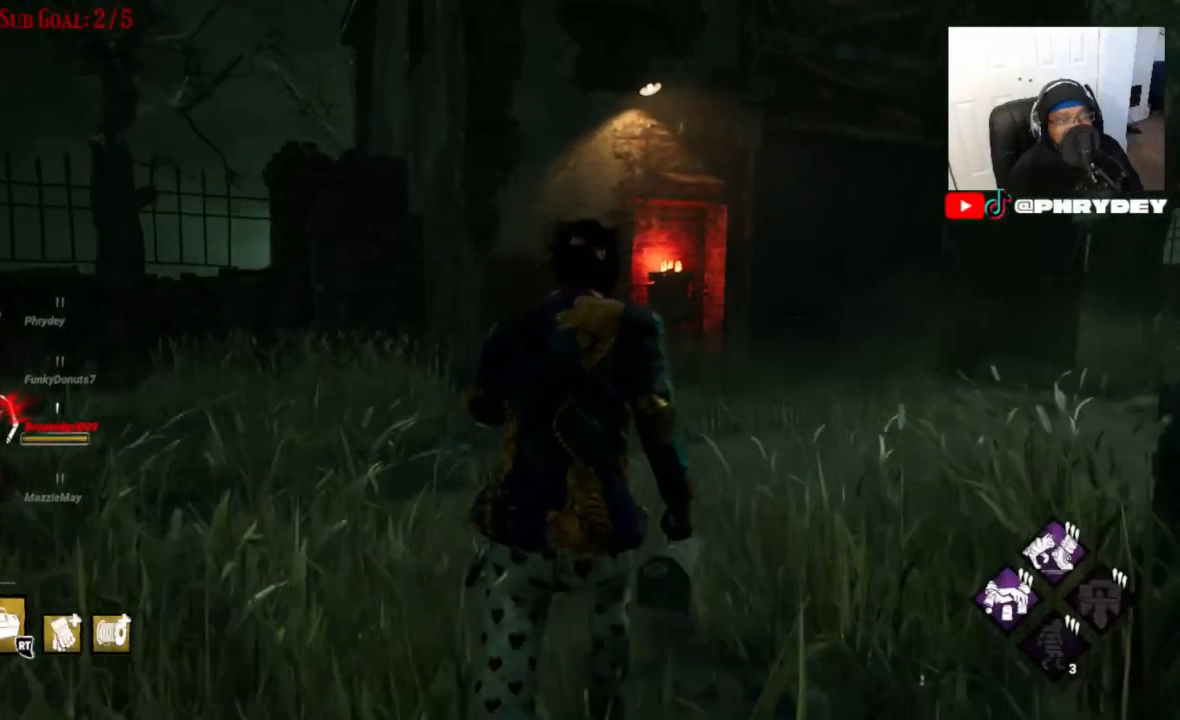
{"buttons": ["L1"], "left_stick": "up", "right_stick": "center", "events": [[134, "right_stick", "center"]]}
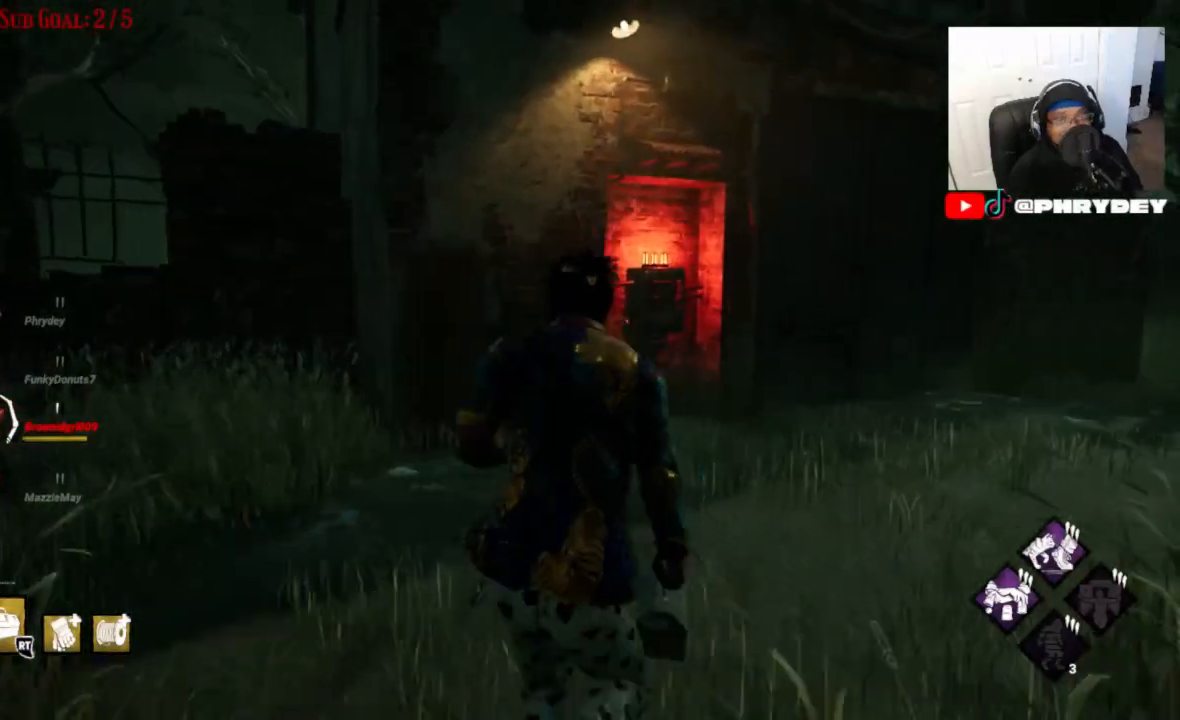
{"buttons": ["L1"], "left_stick": "up", "right_stick": "center", "events": []}
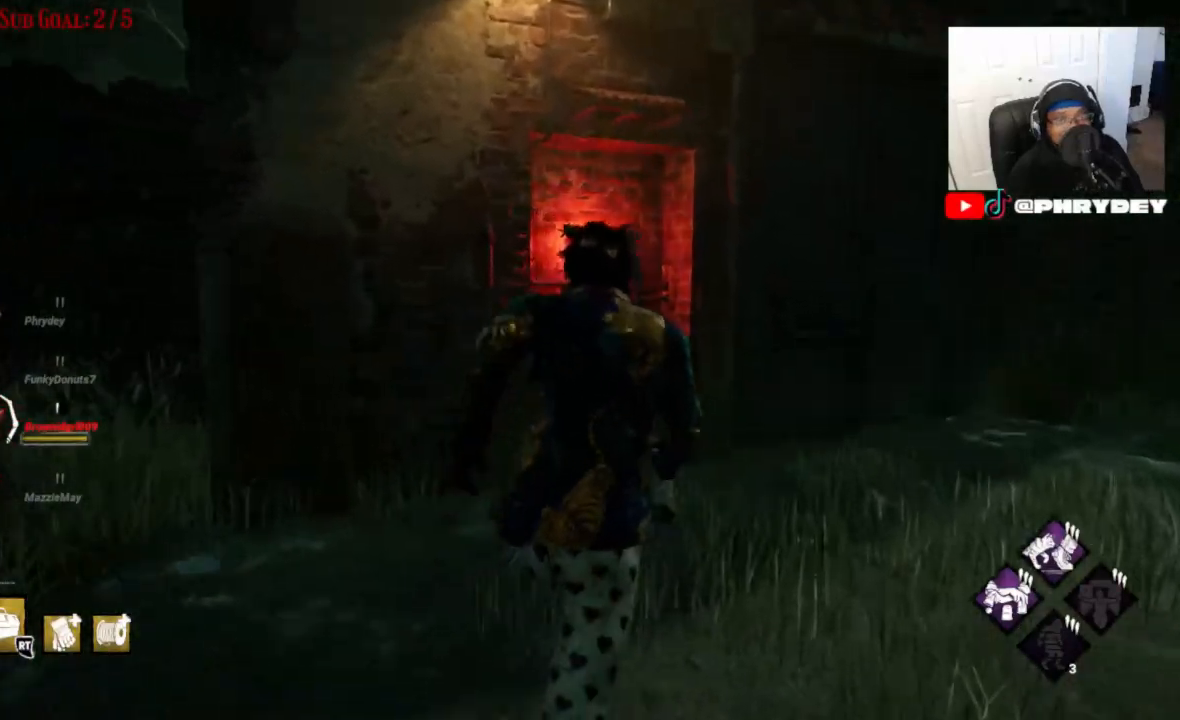
{"buttons": ["L1"], "left_stick": "up", "right_stick": "center", "events": []}
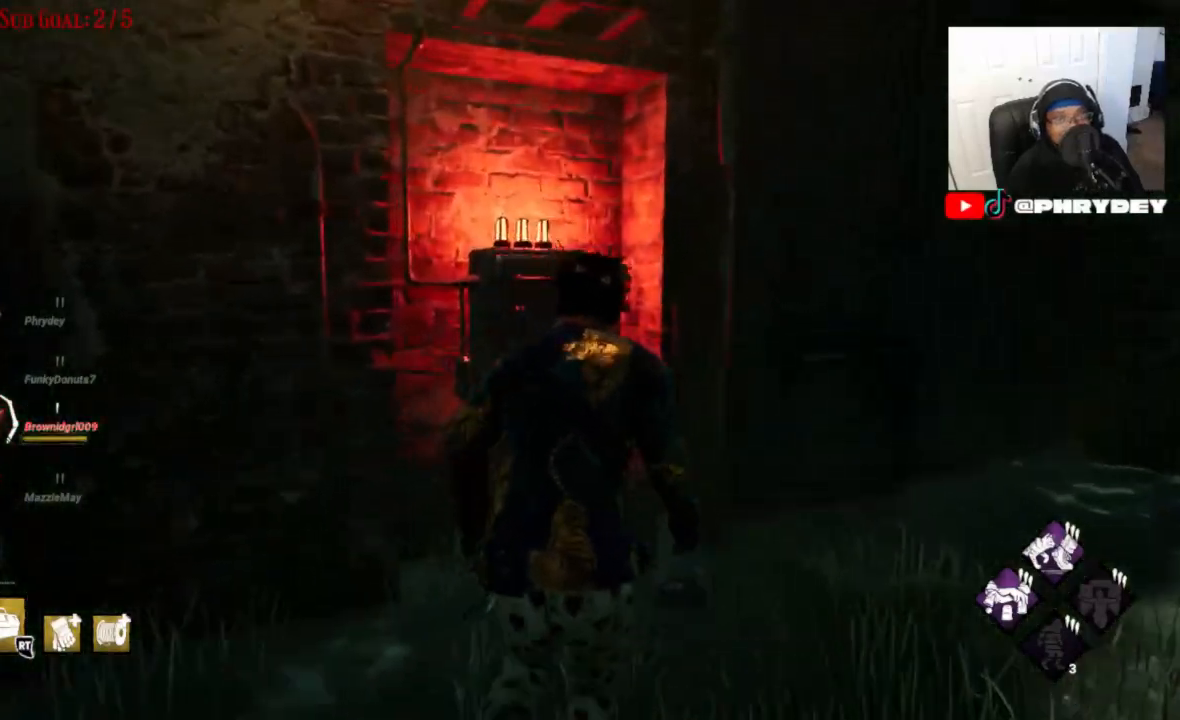
{"buttons": [], "left_stick": "center", "right_stick": "center", "events": [[267, "L1", "up"], [300, "R1", "down"], [433, "R1", "up"], [467, "left_stick", "center"]]}
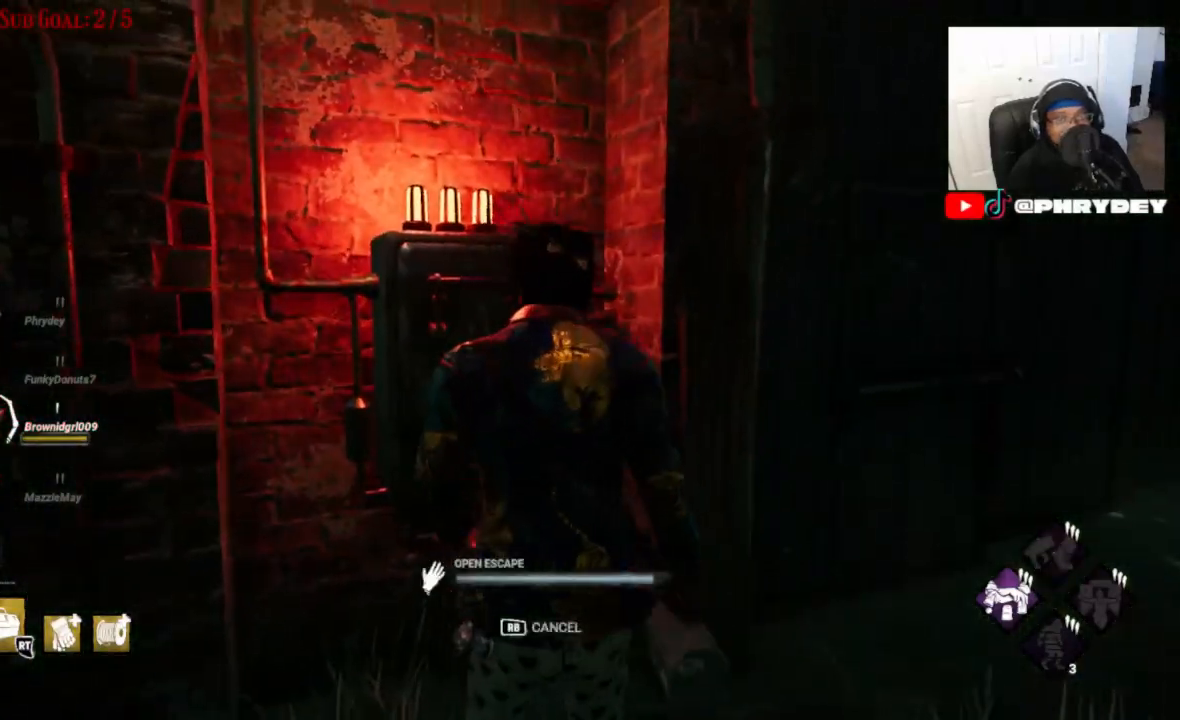
{"buttons": [], "left_stick": "left", "right_stick": "left", "events": [[200, "left_stick", "left"], [267, "right_stick", "left"]]}
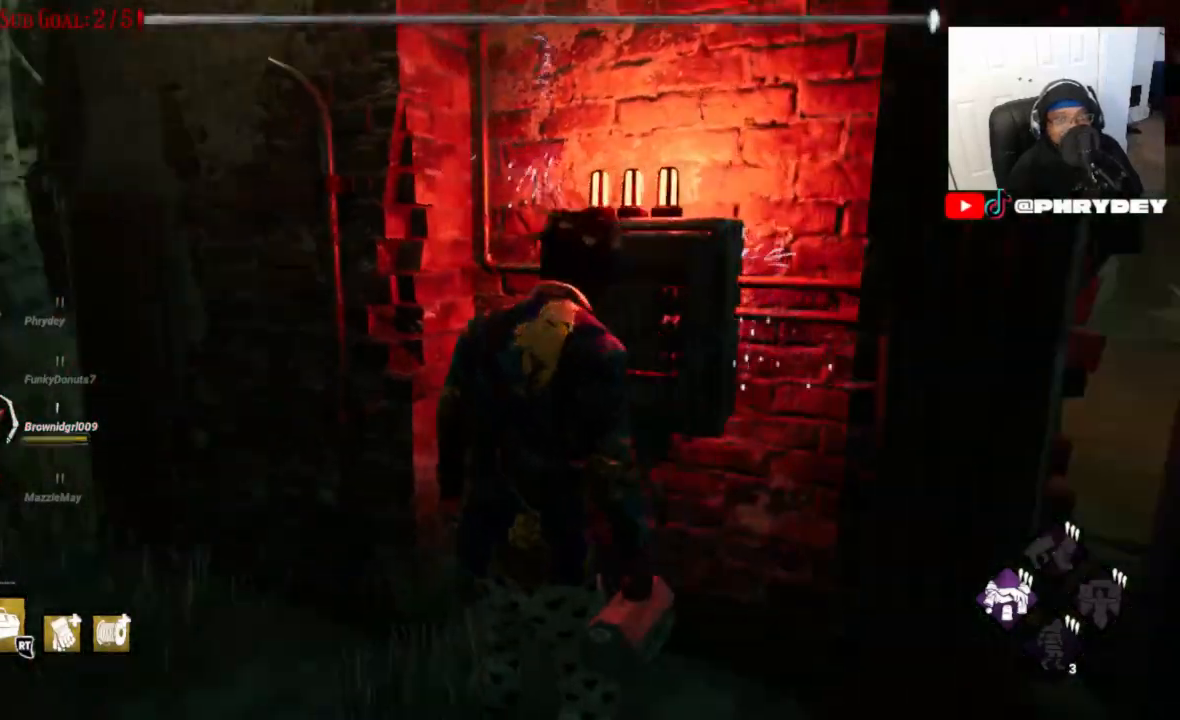
{"buttons": ["L1"], "left_stick": "left", "right_stick": "left"}
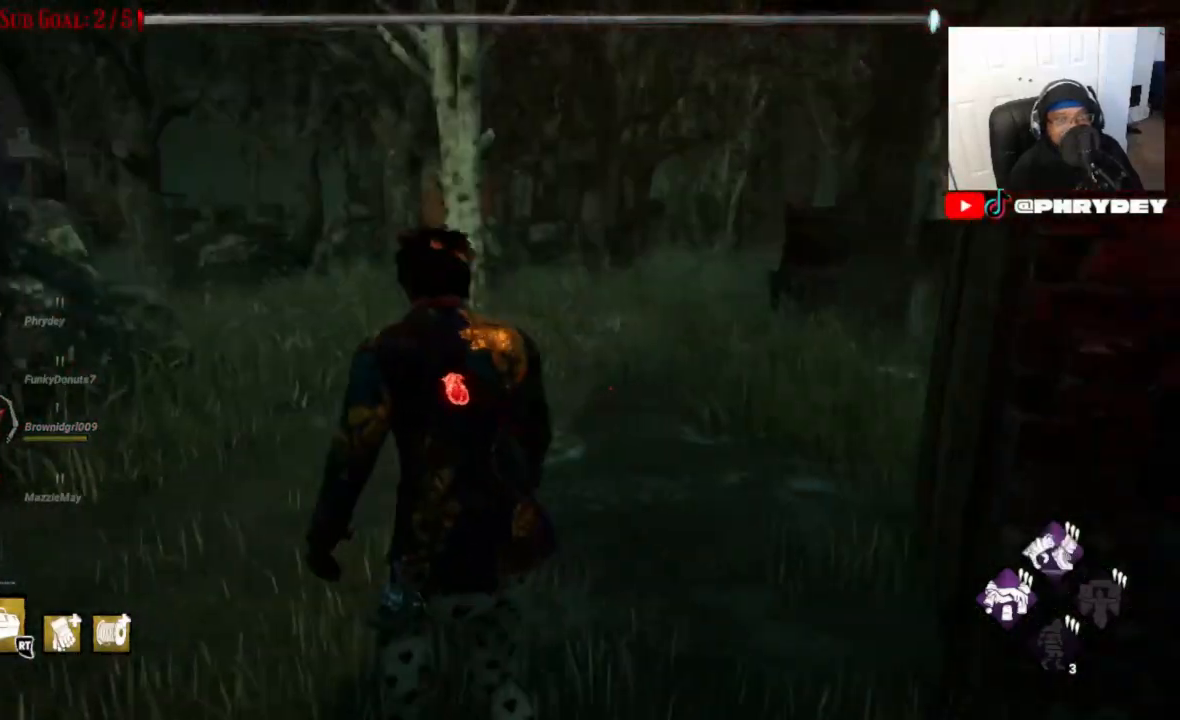
{"buttons": [], "left_stick": "up", "right_stick": "center", "events": [[33, "left_stick", "up-left"], [33, "right_stick", "center"], [234, "L1", "up"], [234, "right_stick", "down-left"], [501, "left_stick", "up"], [501, "right_stick", "center"]]}
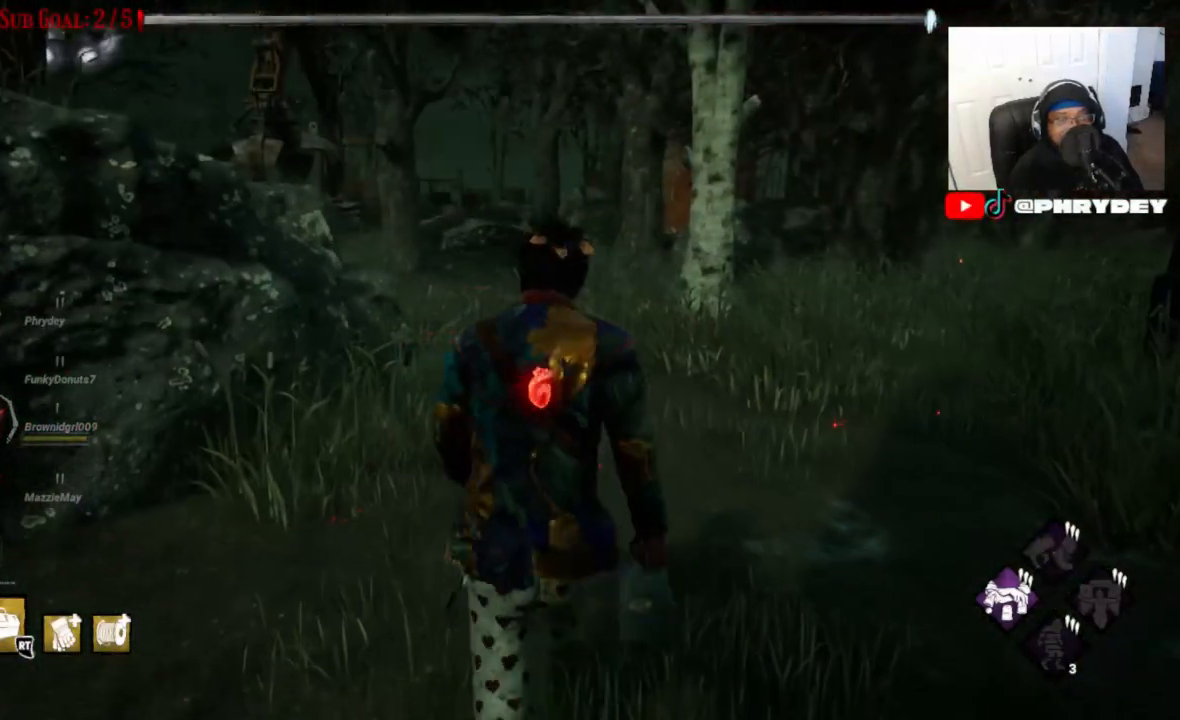
{"buttons": [], "left_stick": "up", "right_stick": "center", "events": [[133, "left_stick", "center"], [233, "left_stick", "up"], [367, "right_stick", "down"], [433, "right_stick", "center"]]}
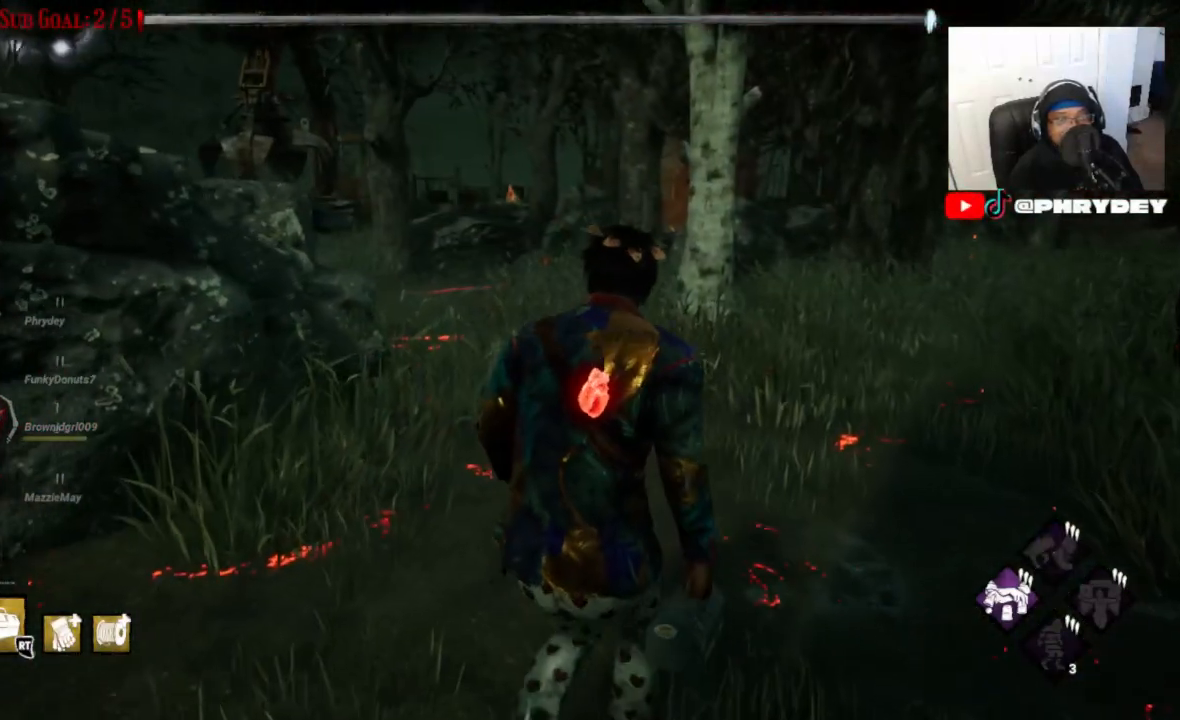
{"buttons": ["L1"], "left_stick": "down-left", "right_stick": "center", "events": [[200, "left_stick", "center"], [401, "left_stick", "down-left"], [434, "L1", "down"]]}
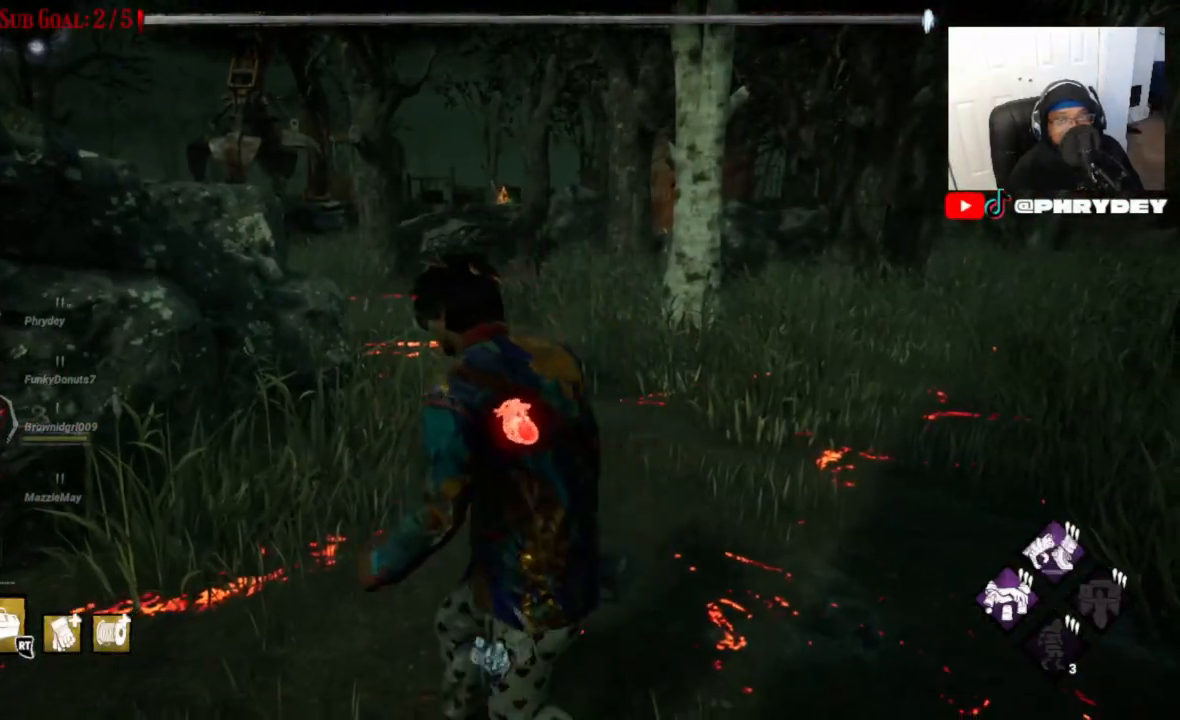
{"buttons": ["L1"], "left_stick": "down-left", "right_stick": "center", "events": [[33, "right_stick", "right"], [166, "right_stick", "center"]]}
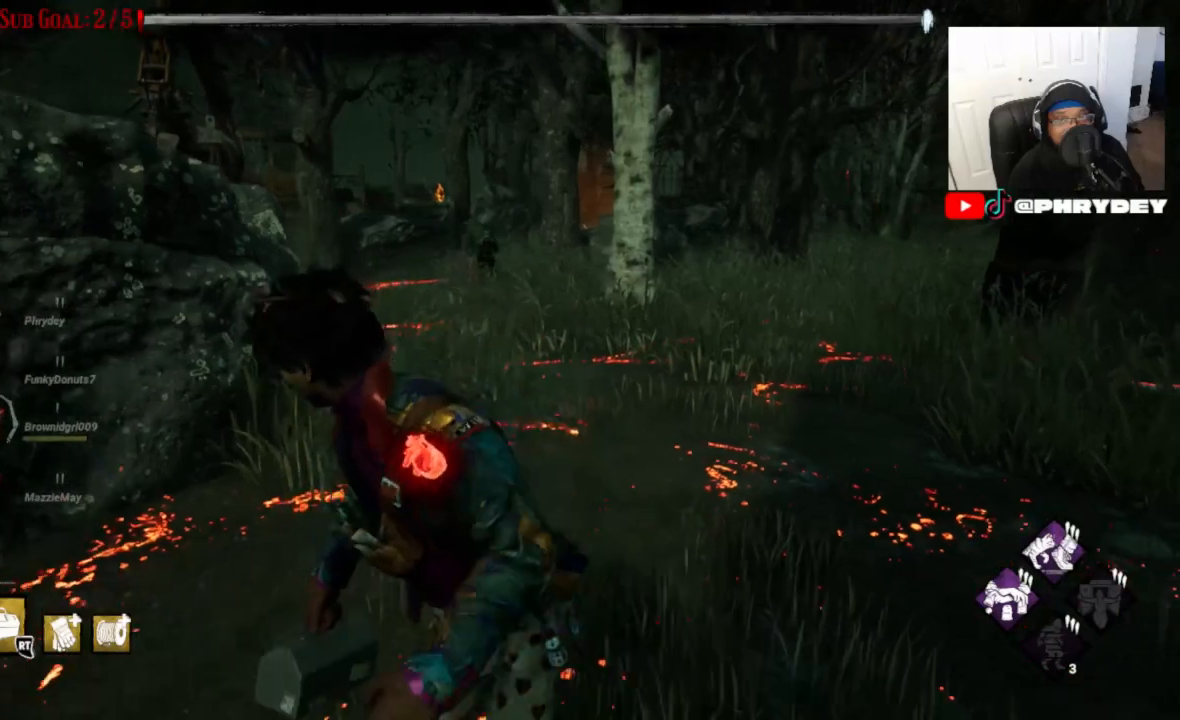
{"buttons": ["L1"], "left_stick": "up-left", "right_stick": "center", "events": [[300, "right_stick", "down-right"], [334, "left_stick", "left"], [434, "left_stick", "up-left"], [501, "right_stick", "center"]]}
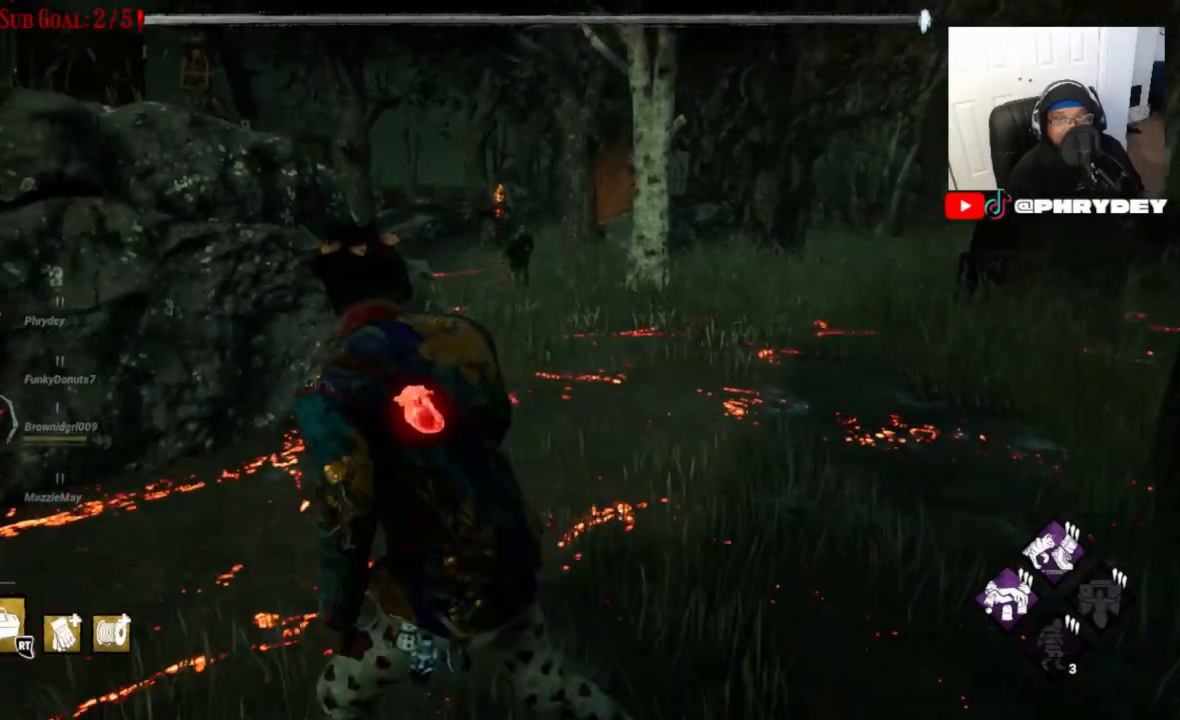
{"buttons": ["L1"], "left_stick": "up", "right_stick": "down-right", "events": [[367, "right_stick", "down-right"], [433, "left_stick", "up"]]}
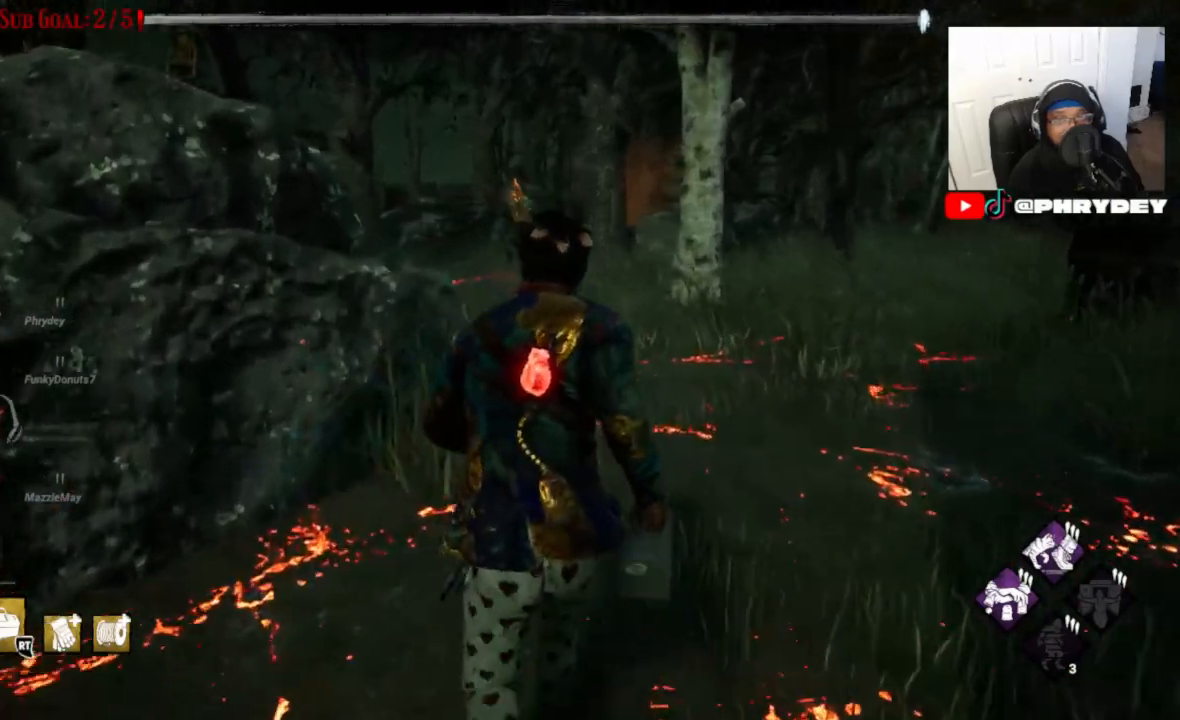
{"buttons": ["L1"], "left_stick": "up", "right_stick": "down-right", "events": []}
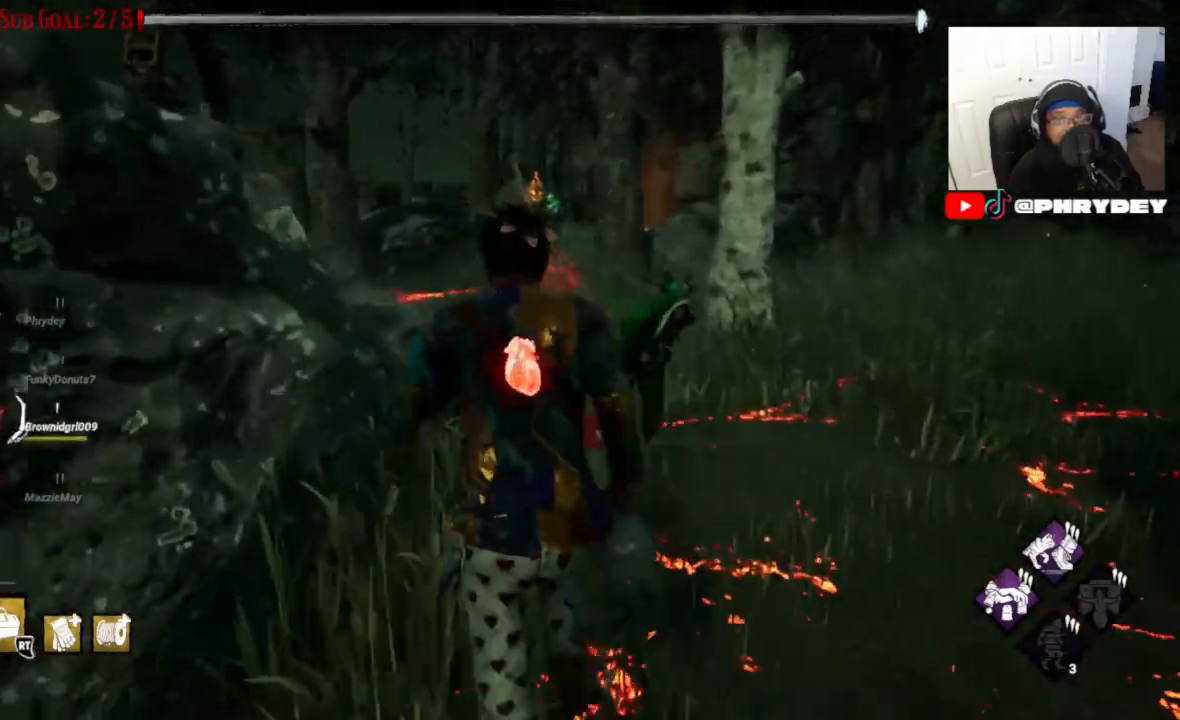
{"buttons": ["L1"], "left_stick": "up", "right_stick": "right", "events": [[333, "right_stick", "right"]]}
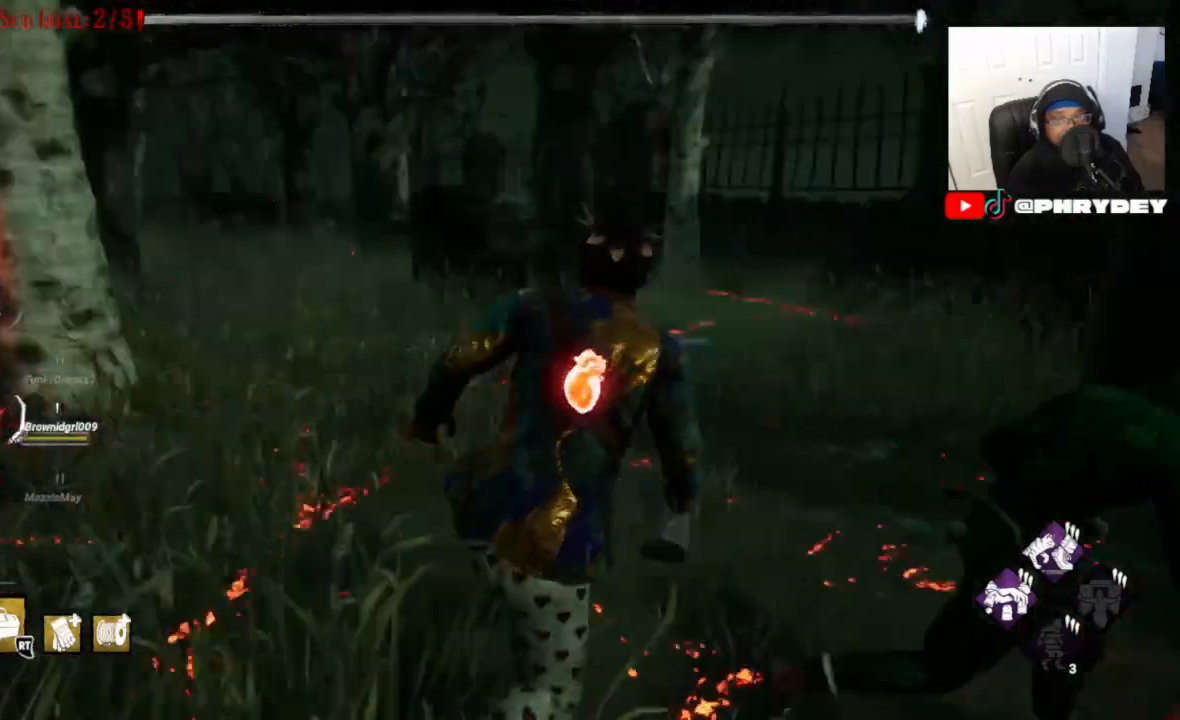
{"buttons": ["L1"], "left_stick": "up", "right_stick": "right", "events": [[267, "right_stick", "down-right"], [434, "right_stick", "right"]]}
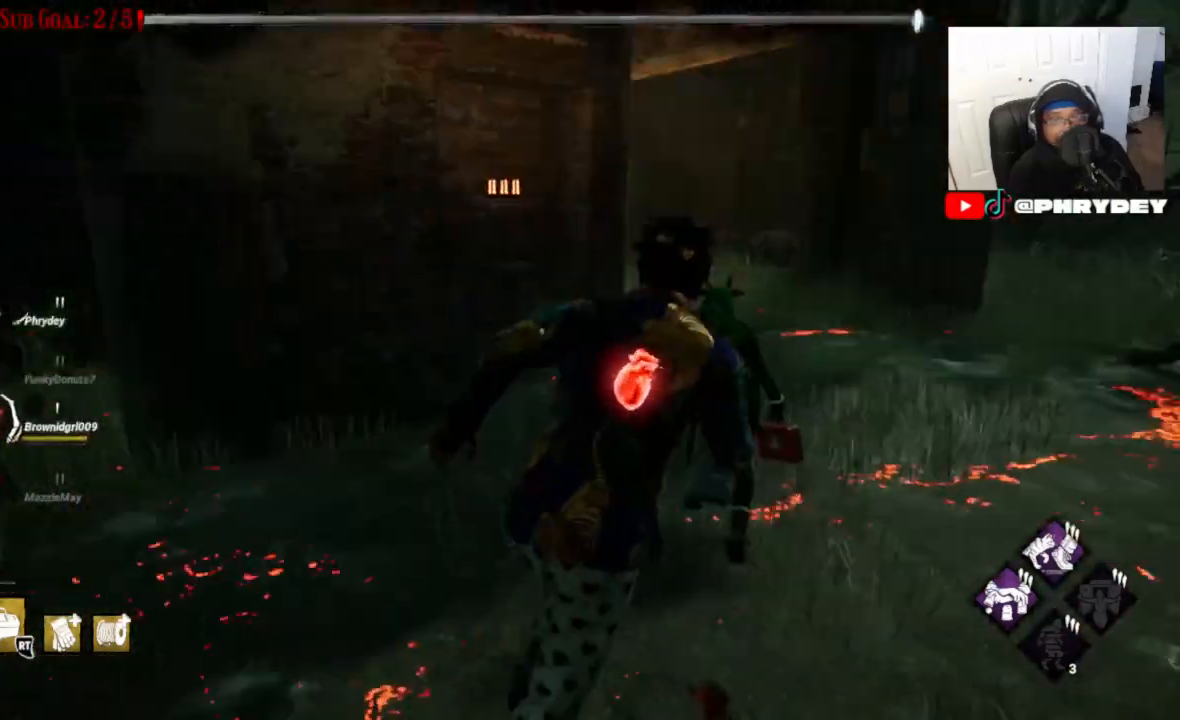
{"buttons": ["L1"], "left_stick": "up", "right_stick": "down-right", "events": [[367, "right_stick", "down-right"]]}
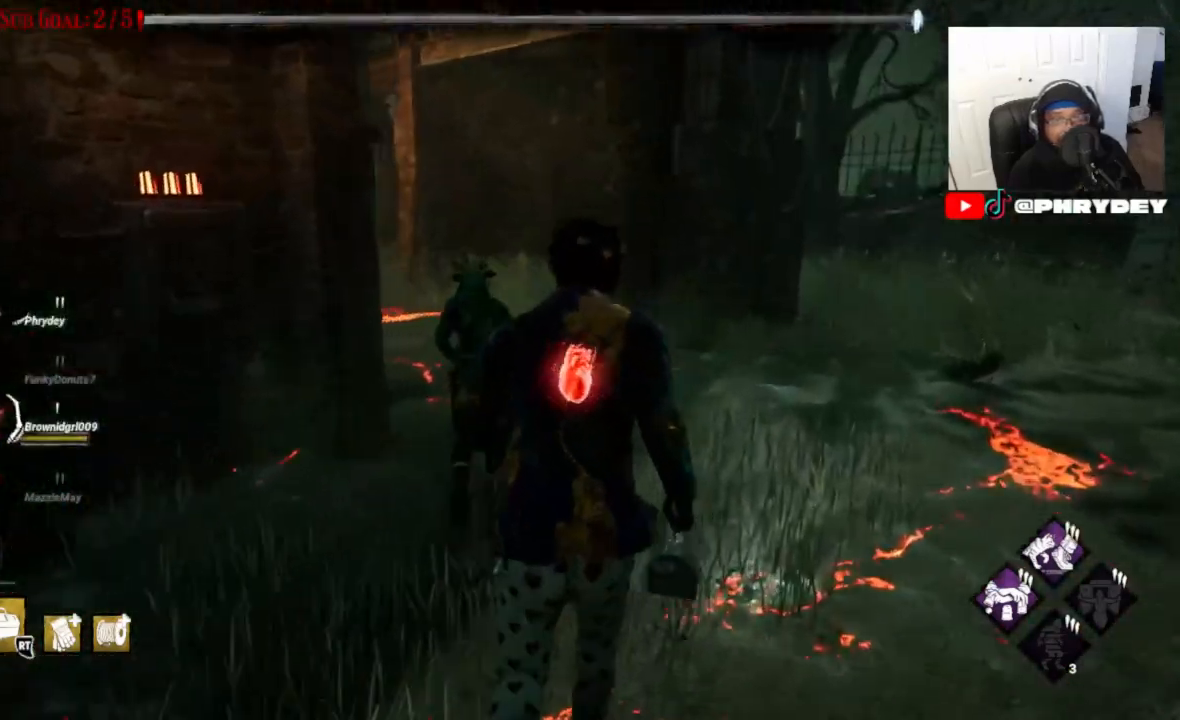
{"buttons": ["L1"], "left_stick": "up", "right_stick": "center", "events": [[167, "right_stick", "center"]]}
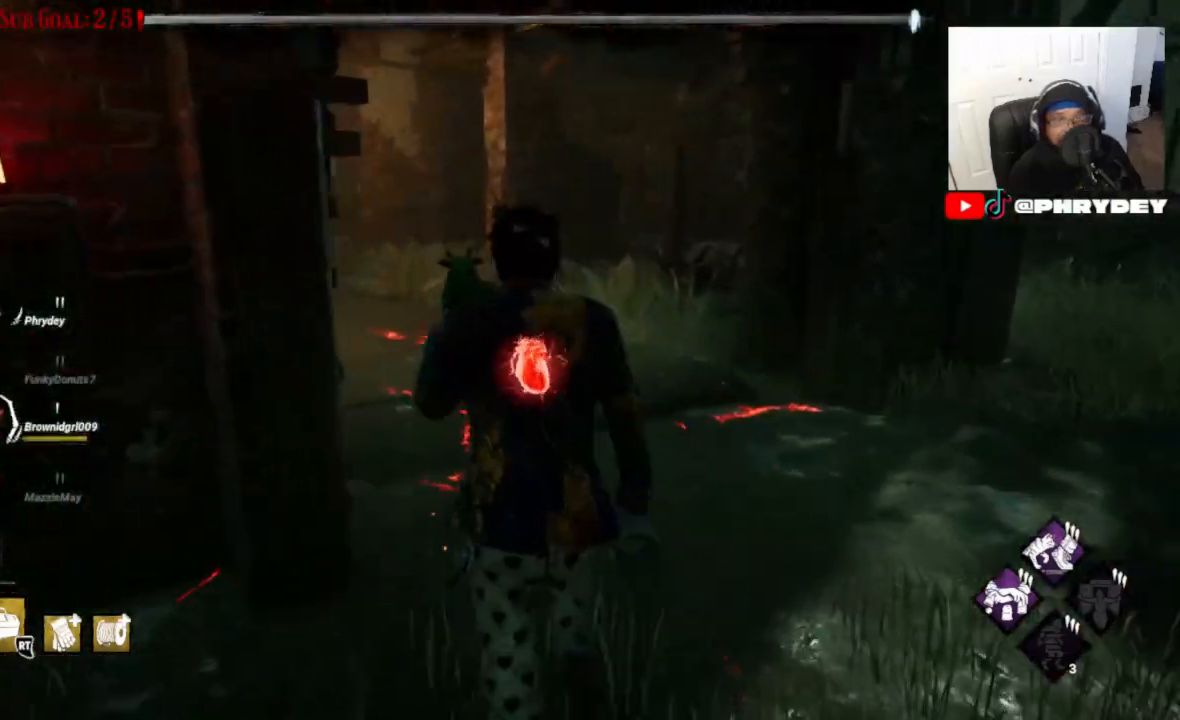
{"buttons": ["L1"], "left_stick": "up", "right_stick": "center", "events": []}
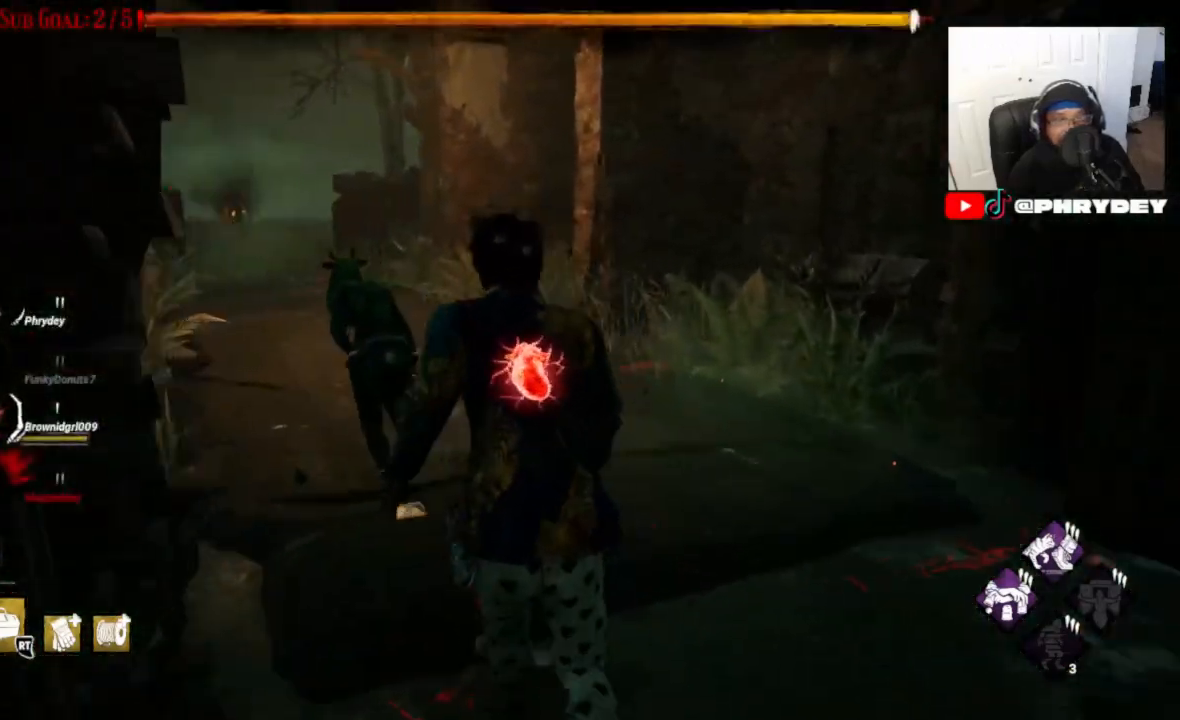
{"buttons": ["L1"], "left_stick": "up-left", "right_stick": "down-left", "events": [[100, "right_stick", "left"], [234, "left_stick", "up-left"], [300, "right_stick", "down-left"]]}
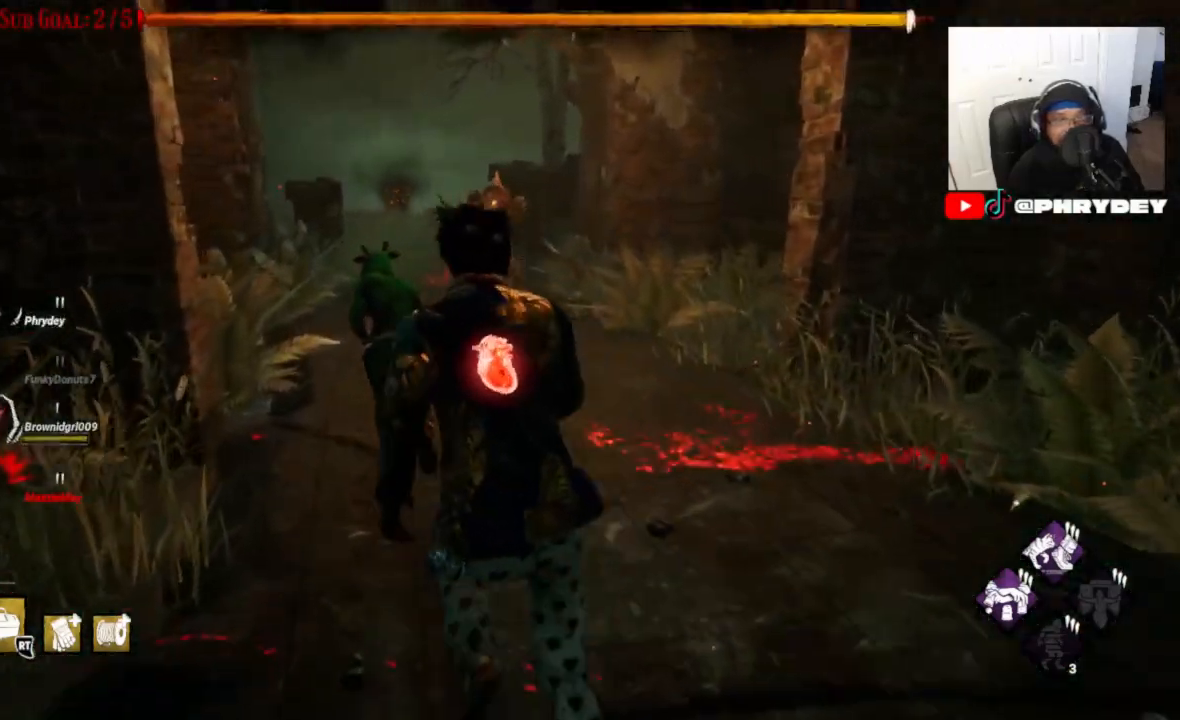
{"buttons": ["L1"], "left_stick": "up-left", "right_stick": "down-left", "events": [[300, "left_stick", "up"], [400, "left_stick", "up-left"]]}
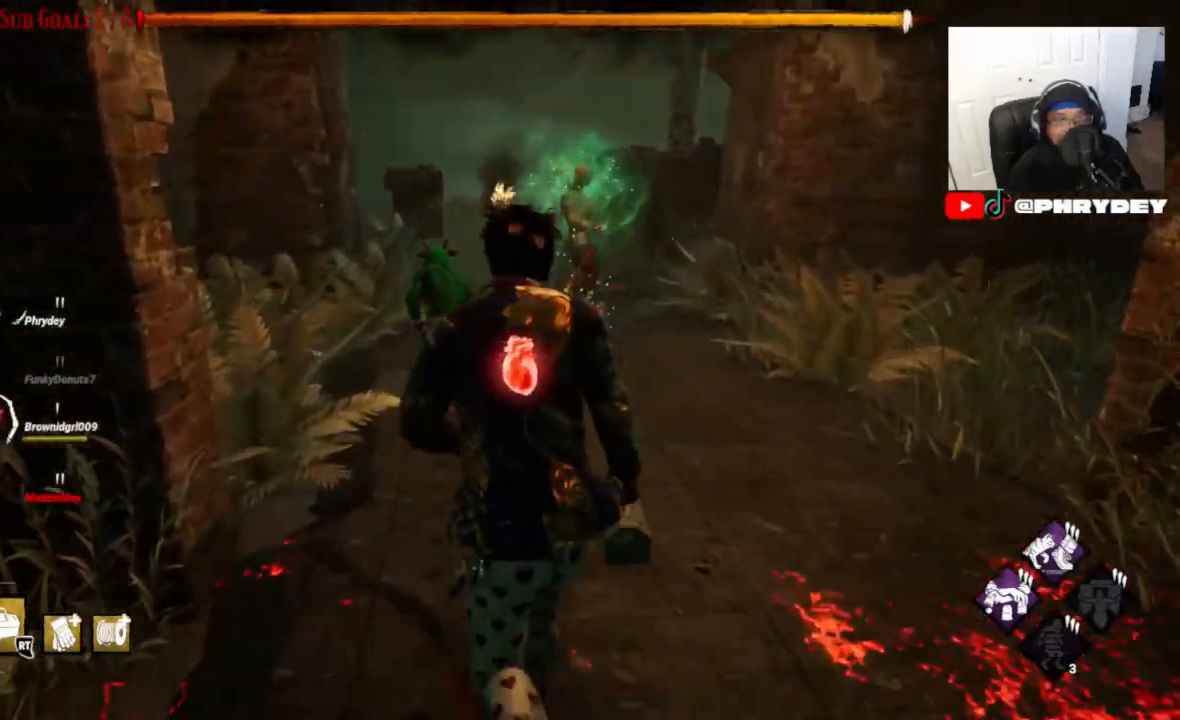
{"buttons": ["L1"], "left_stick": "up", "right_stick": "down-left", "events": [[200, "left_stick", "up"]]}
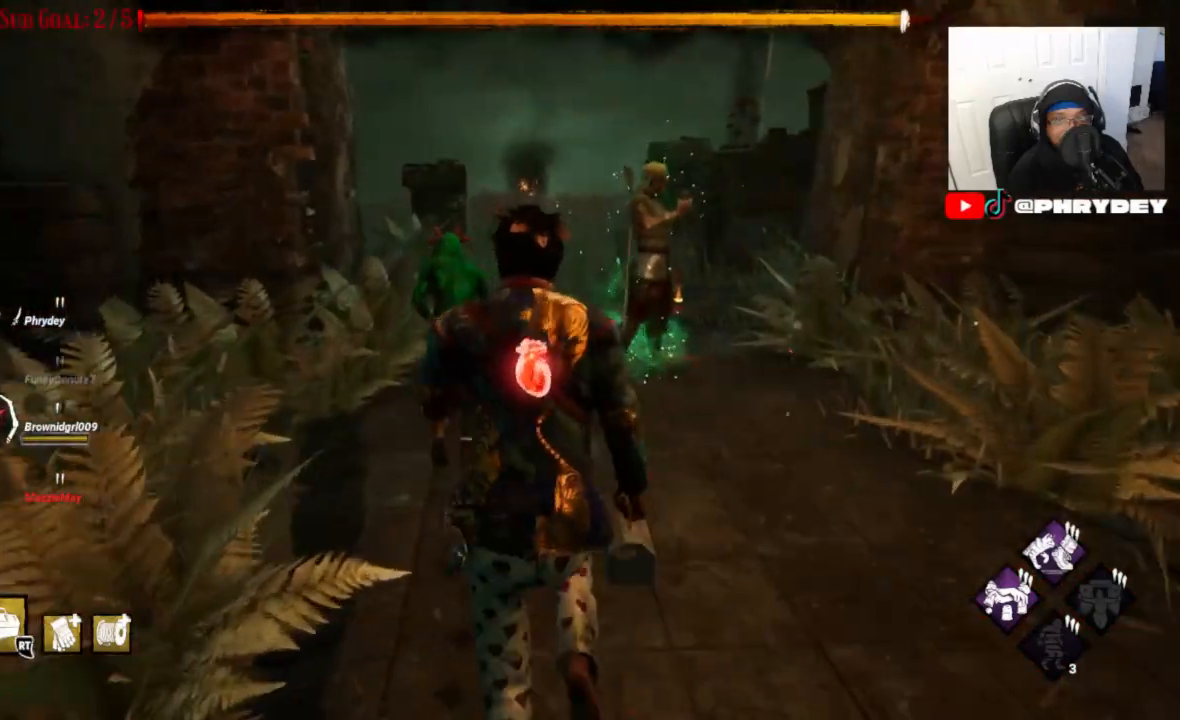
{"buttons": ["L1"], "left_stick": "up", "right_stick": "center", "events": [[434, "right_stick", "center"]]}
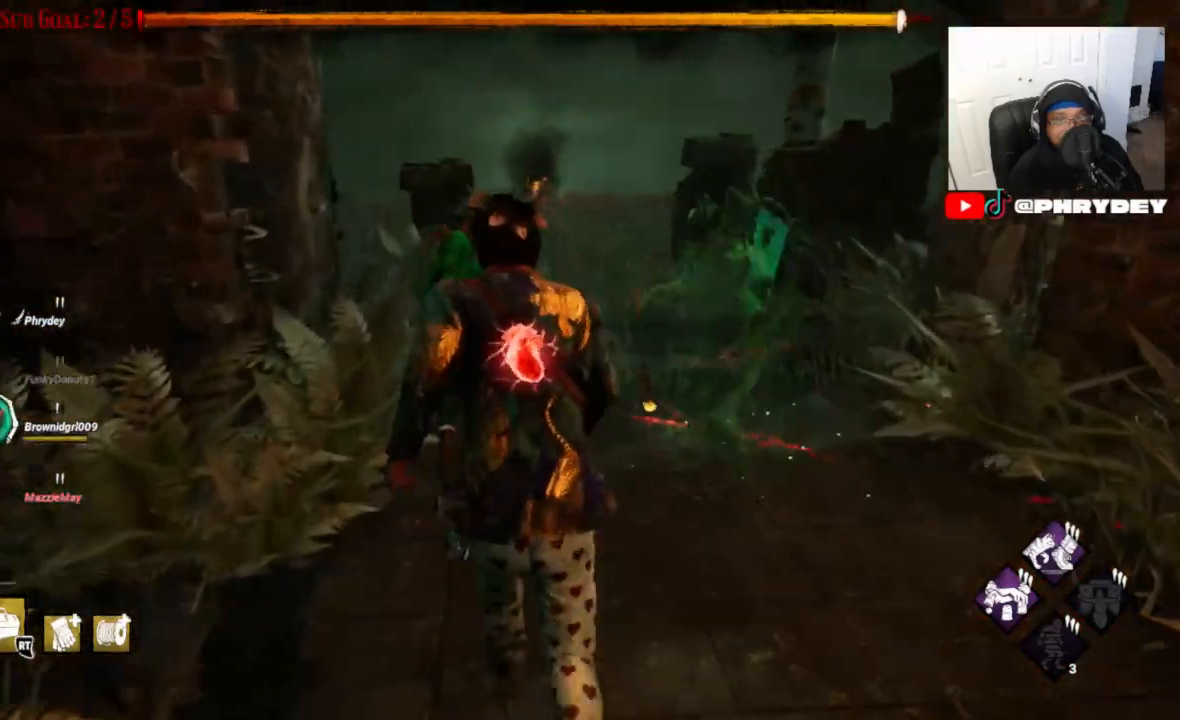
{"buttons": ["L1"], "left_stick": "up", "right_stick": "center", "events": []}
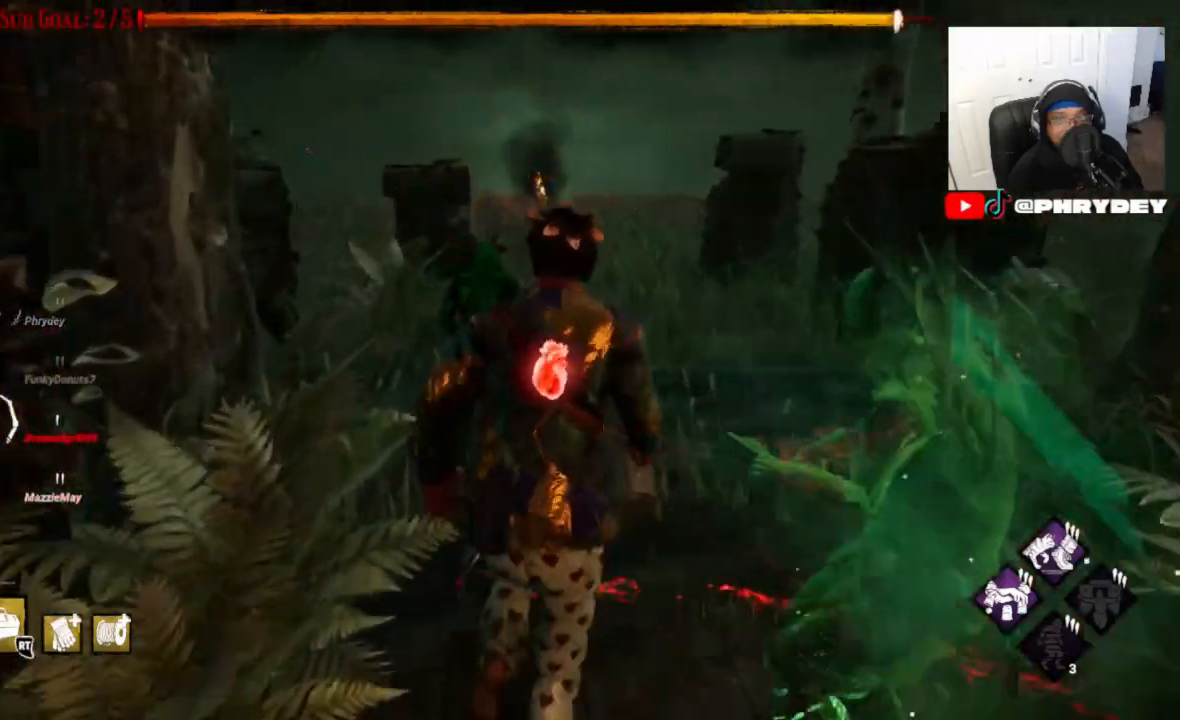
{"buttons": ["L1"], "left_stick": "up", "right_stick": "center", "events": []}
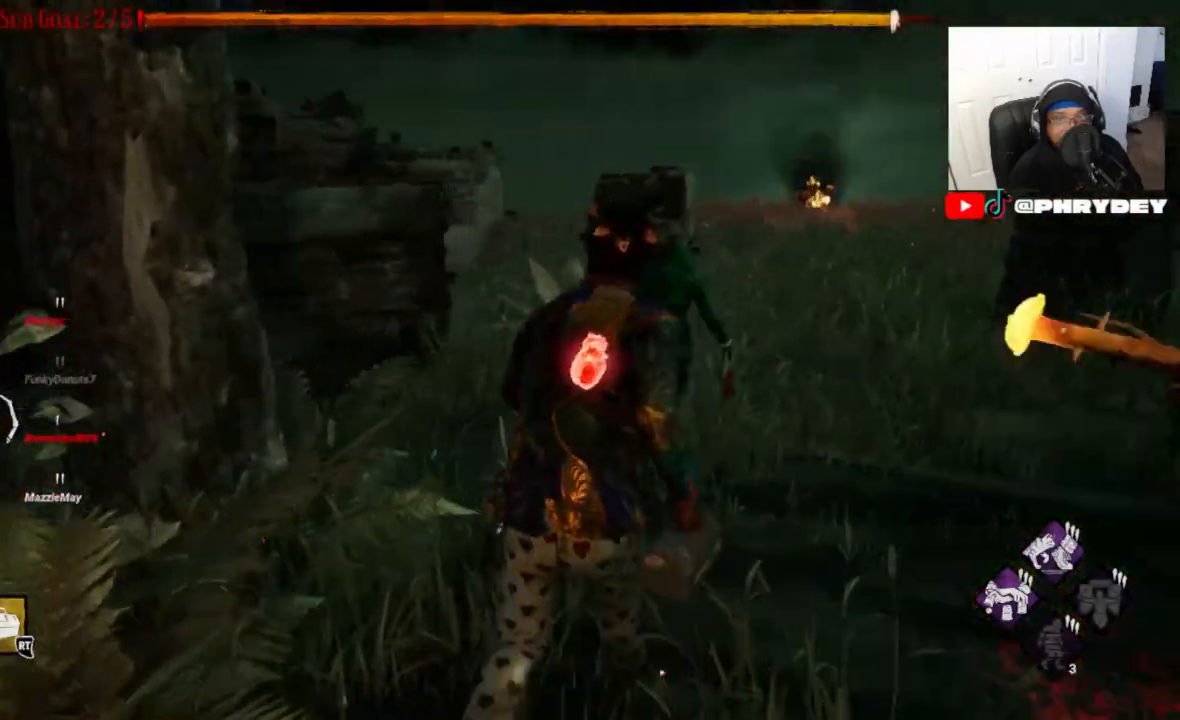
{"buttons": [], "left_stick": "center", "right_stick": "center"}